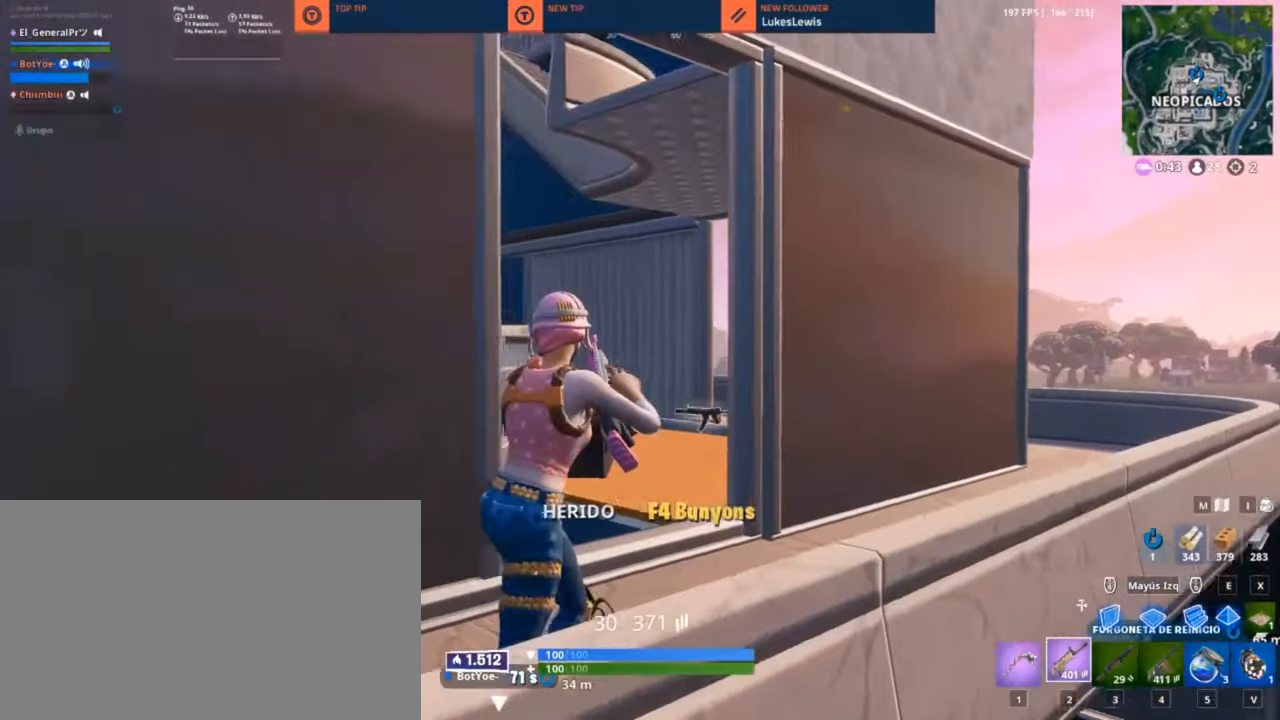
Gameplay with keyboard and mouse; each line is a JSON object with the keys and mouse buttons held at the frame after it. "events" lists presses ("down") and releases ("up") of "1", "2", "3", "4", "5", "a", "alt", "c", "caps_lock", "ctrl", "d", "e", "f", "g", "q", "r", "s", "shift", "space", "t", "tab", "v", "w", "x", "z", "mouse_left", "mouse_wheel" and "mouse_right" between this image and that frame as [ms after this image, input, new state], when the widget could be followed in between. "mouse_left", "mouse_wheel", "mouse_right" = the "left", "wheel", "right" buttons of the "mouse" list. No other keys are recorded. "wheel" means that the mouse wheel is clicked or scrolled. "mouse_move" is the direction in which the mouse moves at that frame (one of eight, or "still"), when it could be read.
{"keys": ["w"], "mouse": [], "mouse_move": "down", "events": [[217, "d", "up"]]}
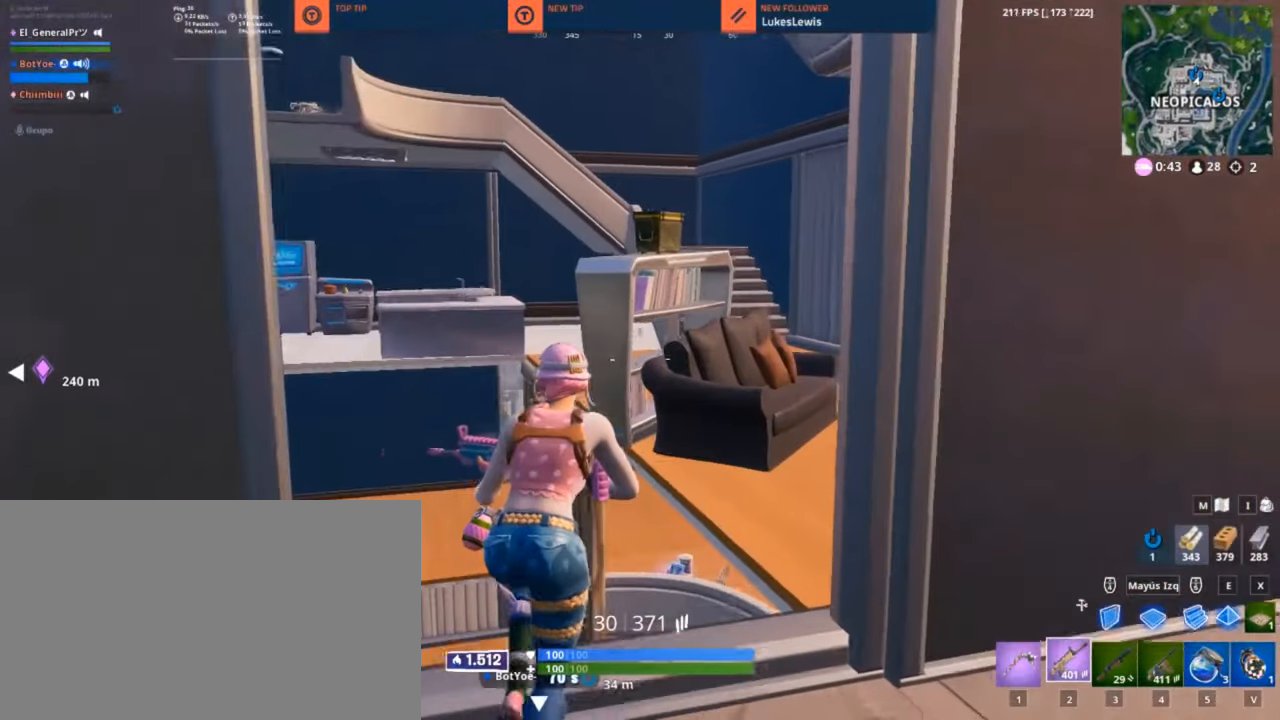
{"keys": ["a", "shift", "w"], "mouse": [], "mouse_move": "right", "events": [[84, "space", "down"], [200, "a", "down"], [250, "space", "up"], [417, "shift", "down"]]}
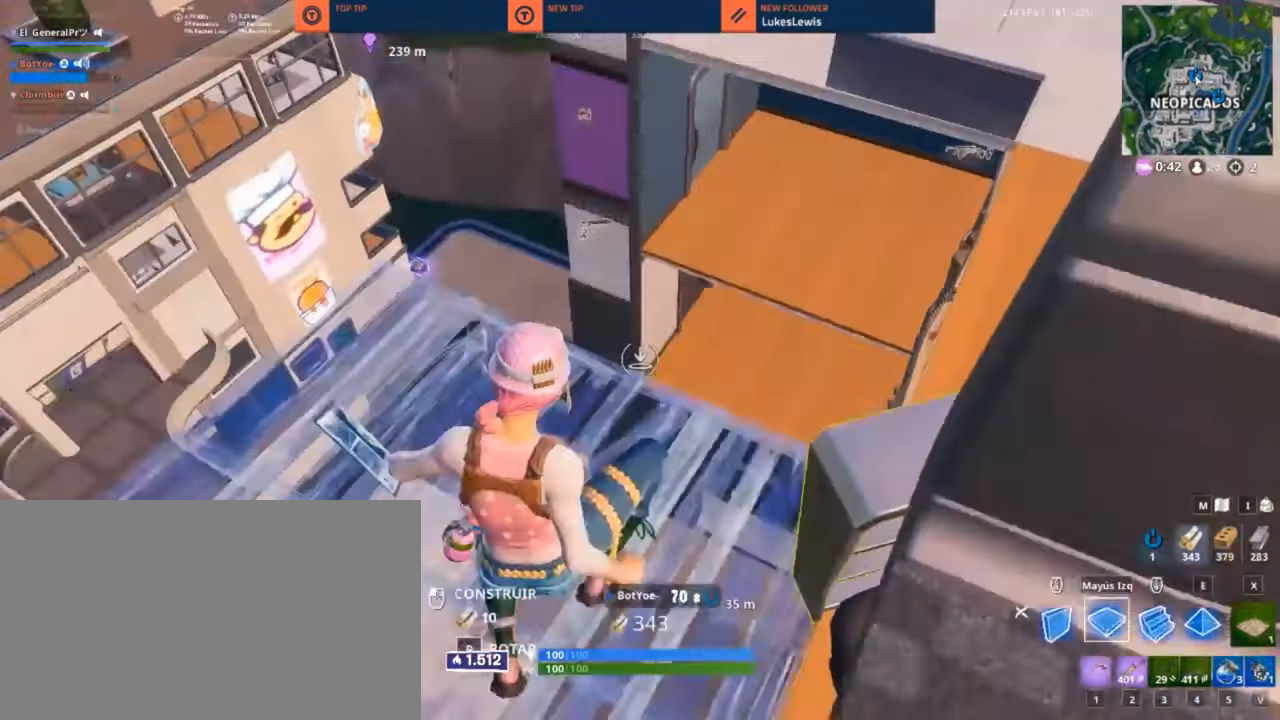
{"keys": ["w"], "mouse": [], "mouse_move": "up-left", "events": [[50, "mouse_left", "down"], [100, "shift", "up"], [167, "a", "up"], [350, "3", "down"], [384, "mouse_left", "up"], [434, "3", "up"]]}
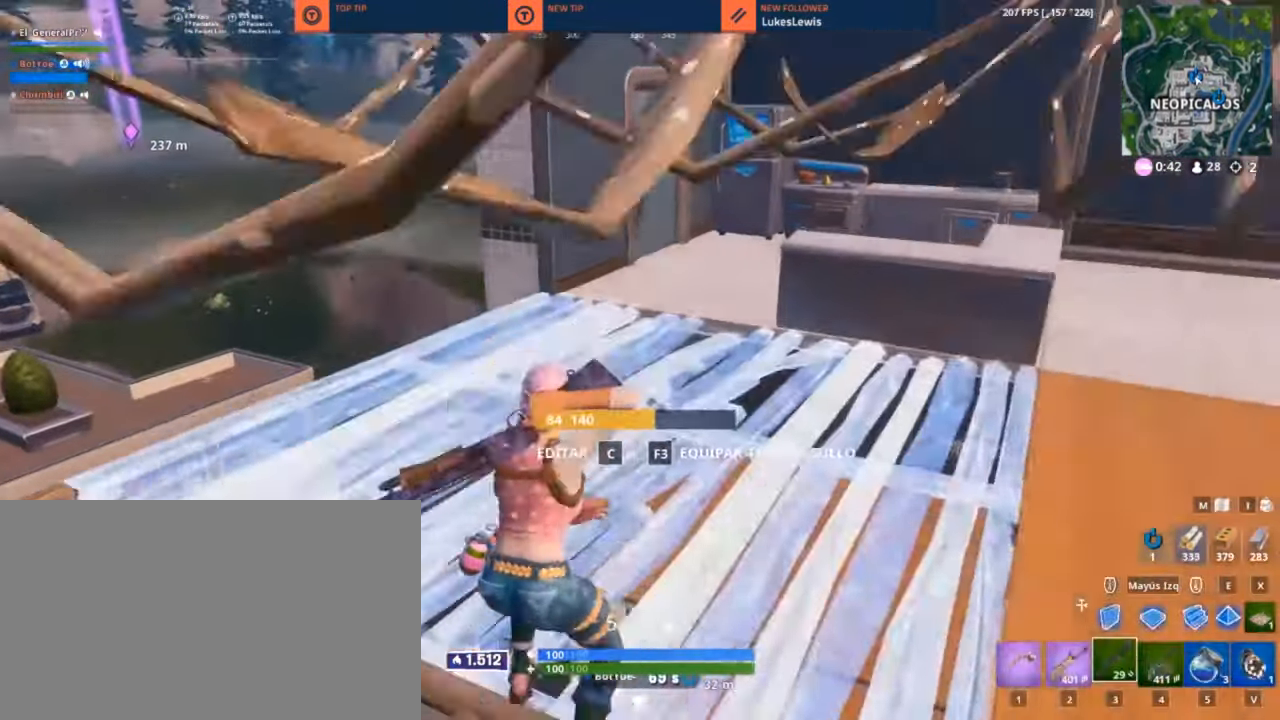
{"keys": ["d", "w"], "mouse": [], "mouse_move": "down-left", "events": [[184, "d", "down"]]}
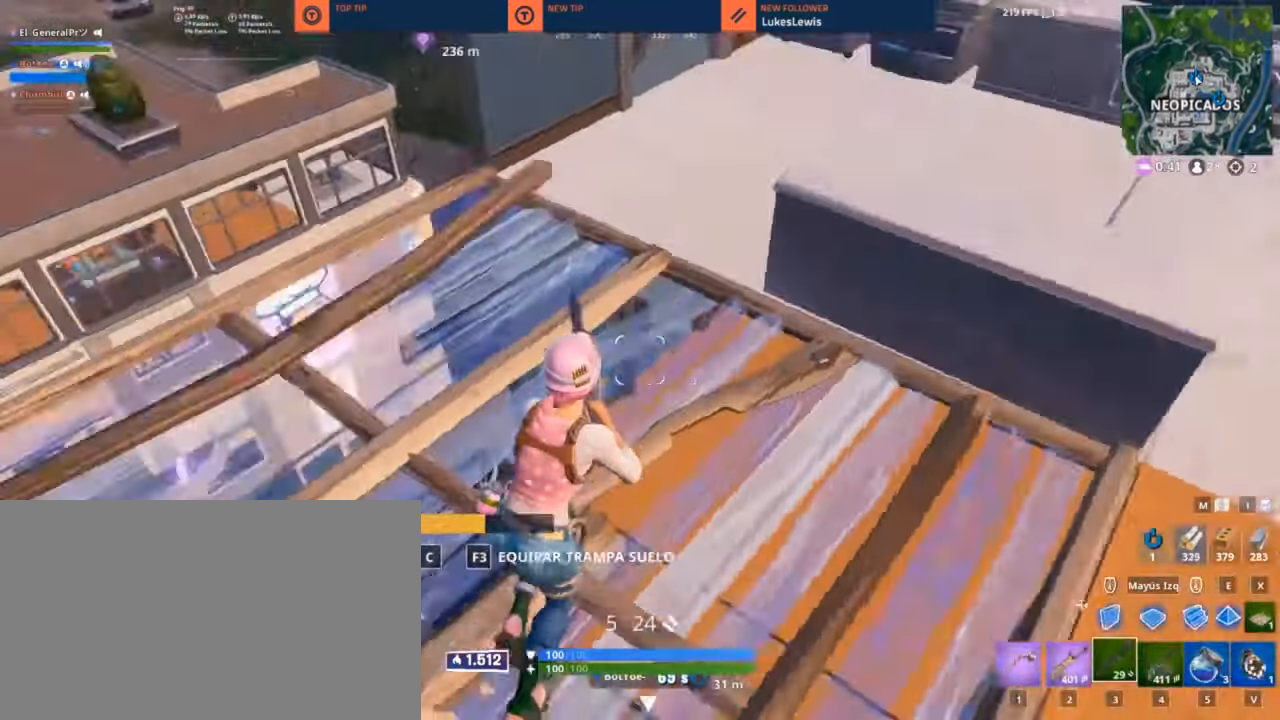
{"keys": ["d"], "mouse": [], "mouse_move": "still", "events": [[317, "w", "up"]]}
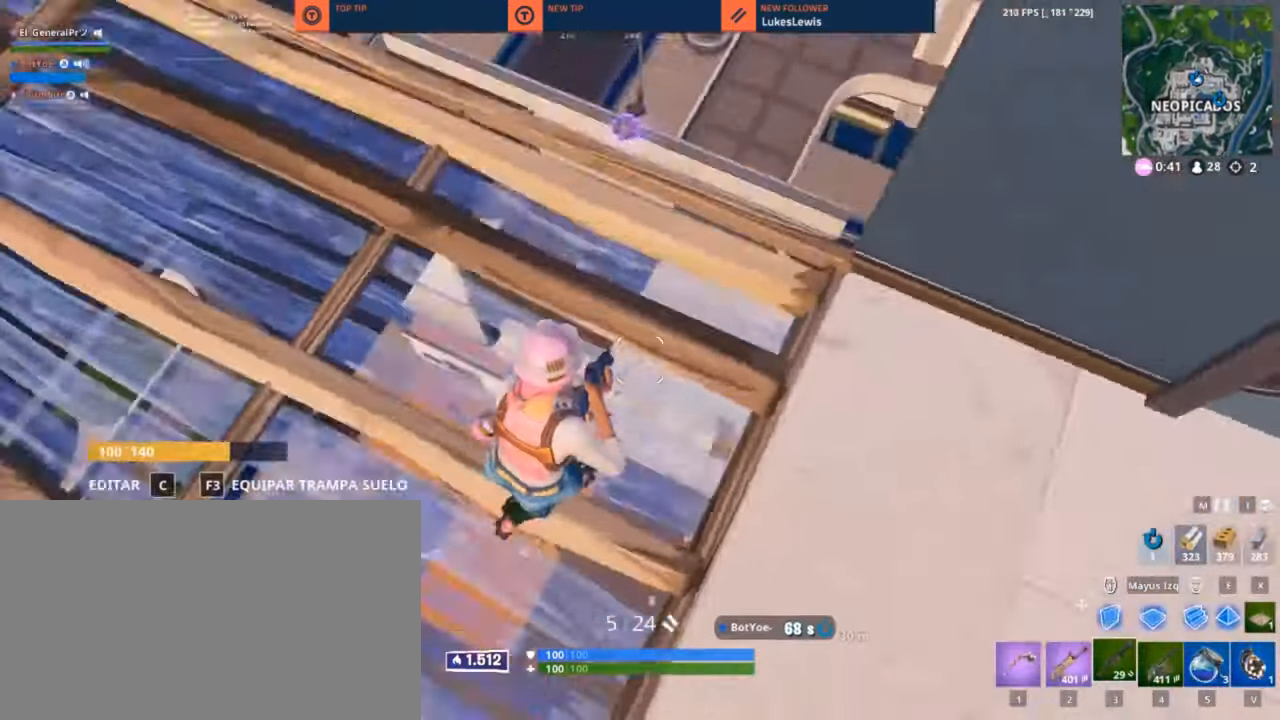
{"keys": ["a", "d", "s"], "mouse": ["left"], "mouse_move": "still", "events": [[117, "s", "down"], [250, "a", "down"], [400, "mouse_left", "down"]]}
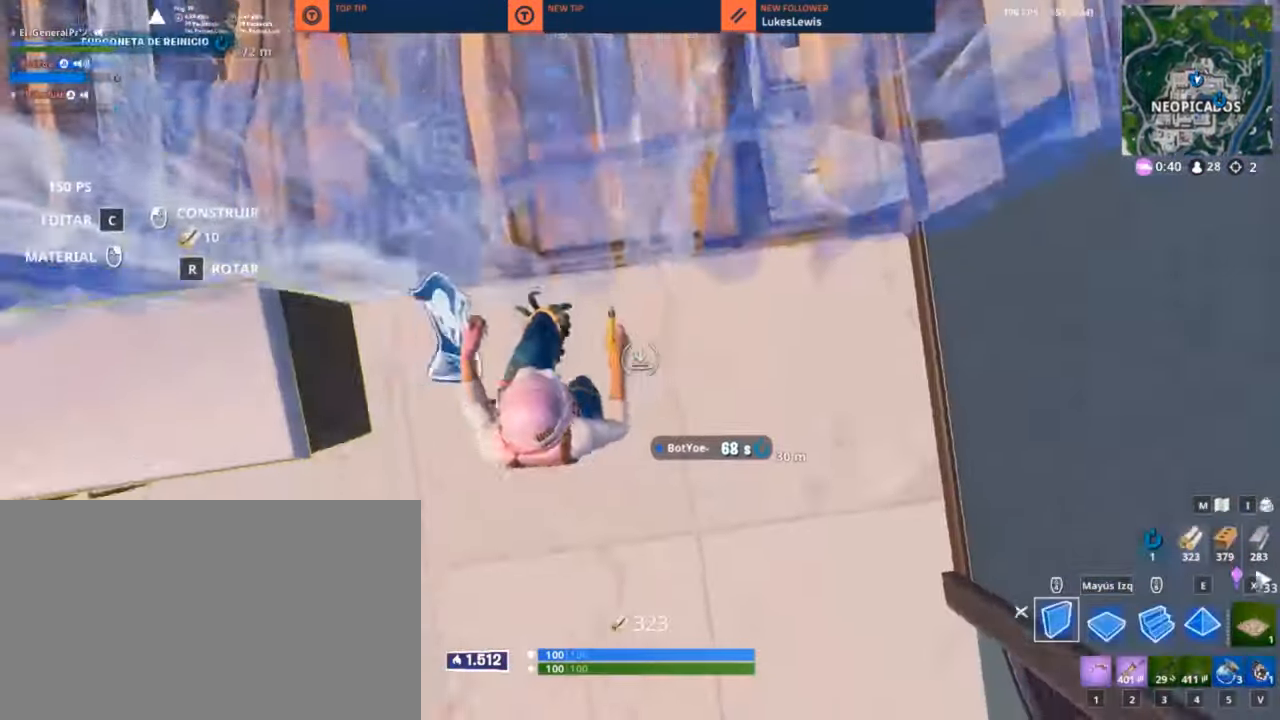
{"keys": ["a"], "mouse": ["left"], "mouse_move": "right", "events": [[250, "d", "up"], [300, "s", "up"]]}
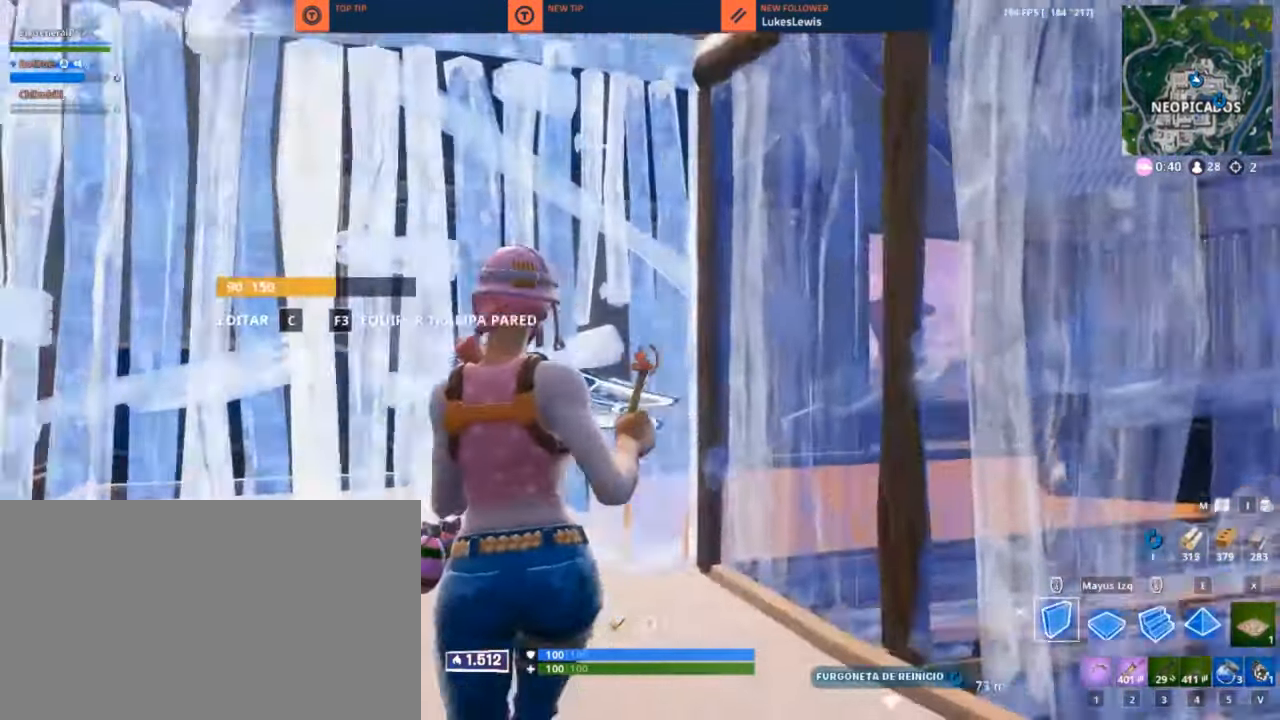
{"keys": [], "mouse": [], "mouse_move": "down", "events": [[84, "shift", "down"], [134, "w", "down"], [250, "a", "up"], [250, "shift", "up"], [333, "3", "down"], [383, "mouse_left", "up"], [383, "w", "up"], [416, "3", "up"]]}
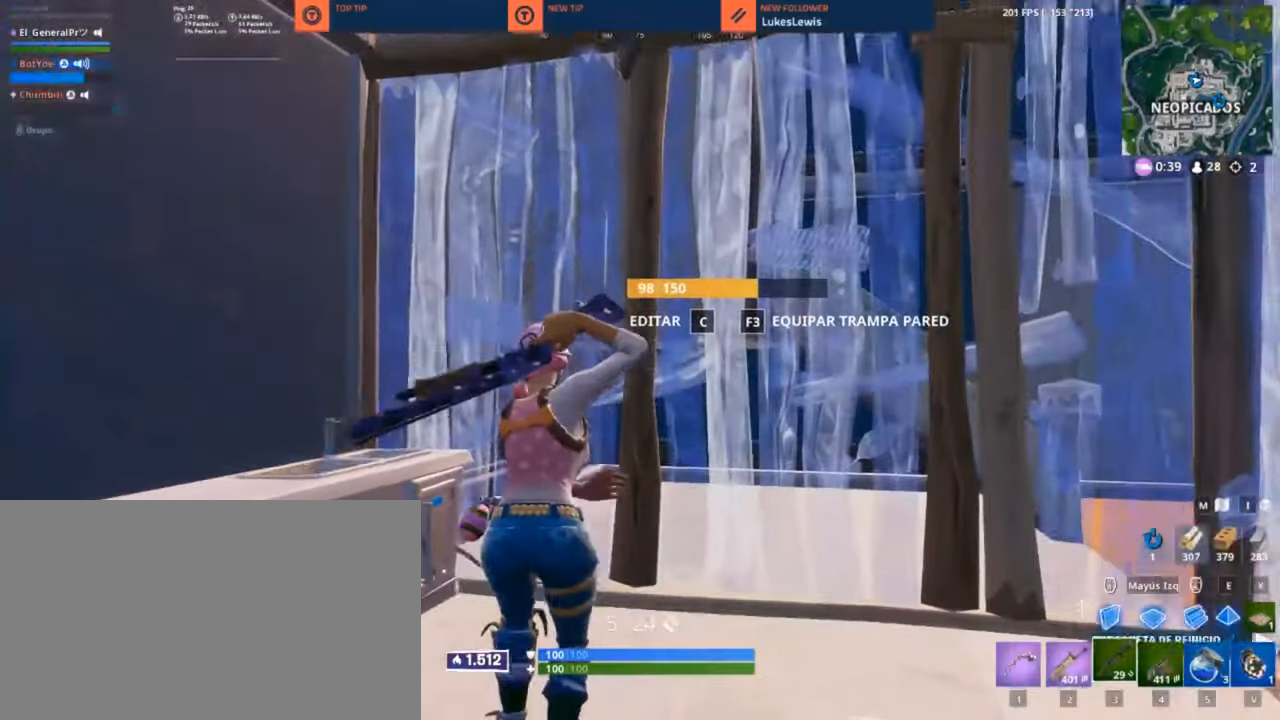
{"keys": ["w"], "mouse": [], "mouse_move": "left", "events": [[16, "w", "down"], [166, "c", "down"], [216, "c", "up"], [216, "mouse_left", "down"], [300, "c", "down"], [350, "mouse_left", "up"], [383, "c", "up"]]}
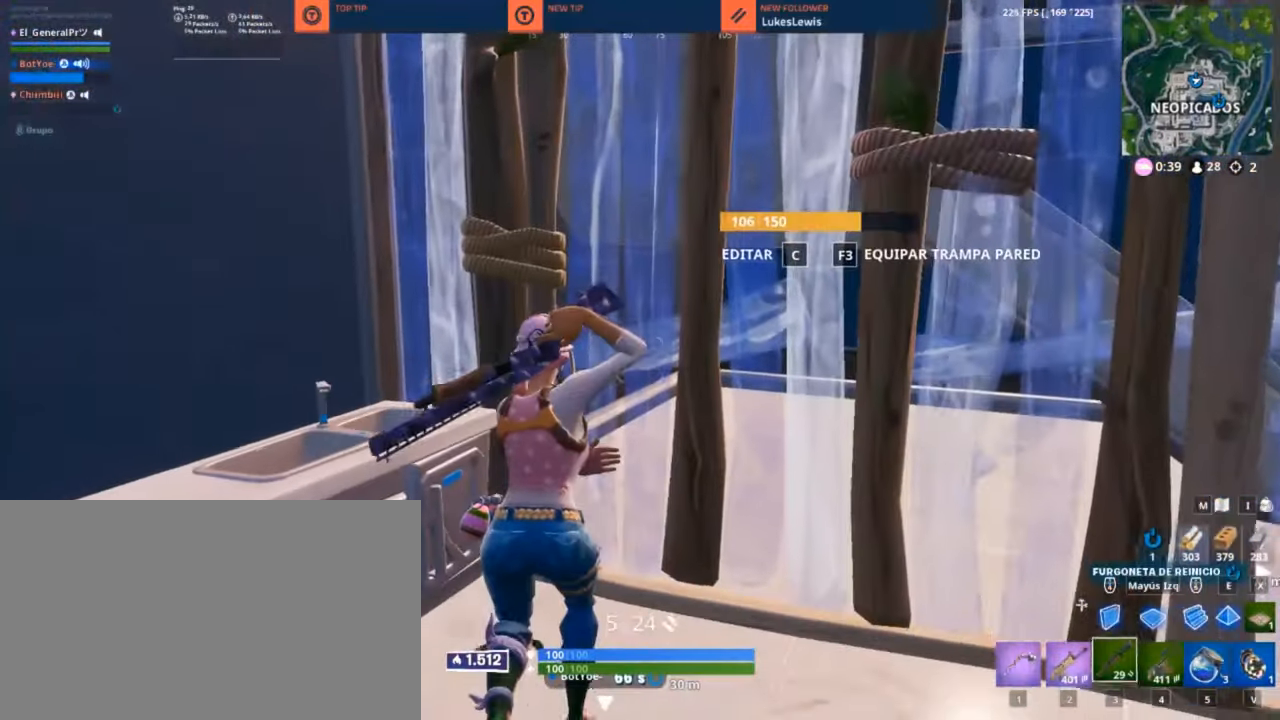
{"keys": [], "mouse": ["left"], "mouse_move": "down-left", "events": [[16, "1", "down"], [133, "1", "up"], [266, "d", "down"], [350, "a", "down"], [400, "c", "down"], [400, "d", "up"], [400, "w", "up"], [466, "a", "up"], [466, "c", "up"], [466, "mouse_left", "down"]]}
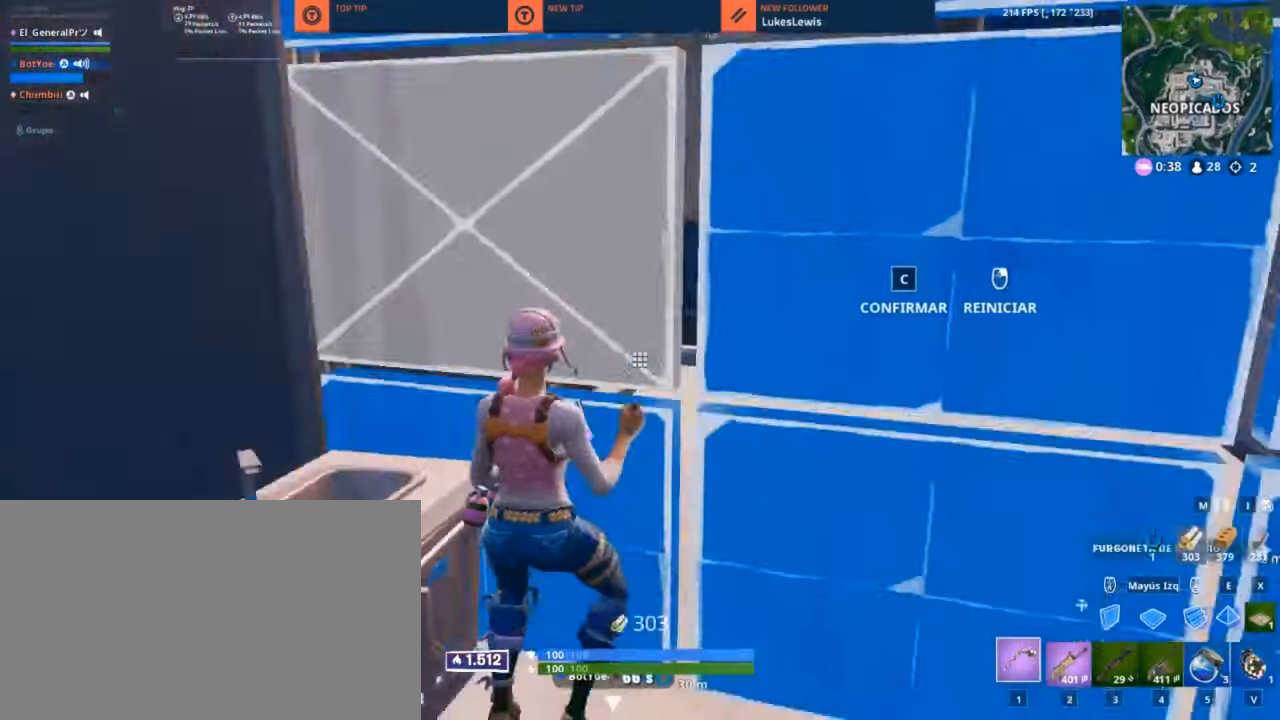
{"keys": ["w"], "mouse": [], "mouse_move": "down-right", "events": [[233, "c", "down"], [233, "mouse_left", "up"], [233, "w", "down"], [316, "c", "up"]]}
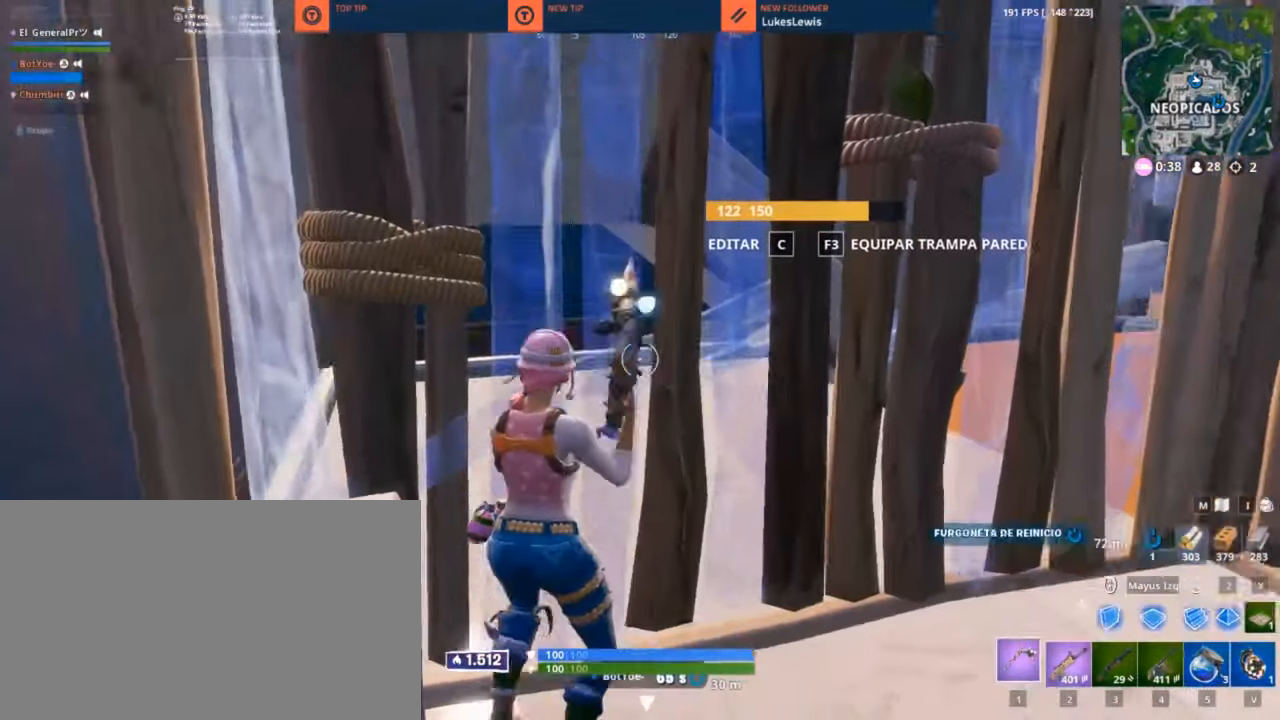
{"keys": ["a"], "mouse": ["left"], "mouse_move": "up-right", "events": [[150, "c", "down"], [200, "mouse_left", "down"], [250, "c", "up"], [283, "a", "down"], [283, "w", "up"]]}
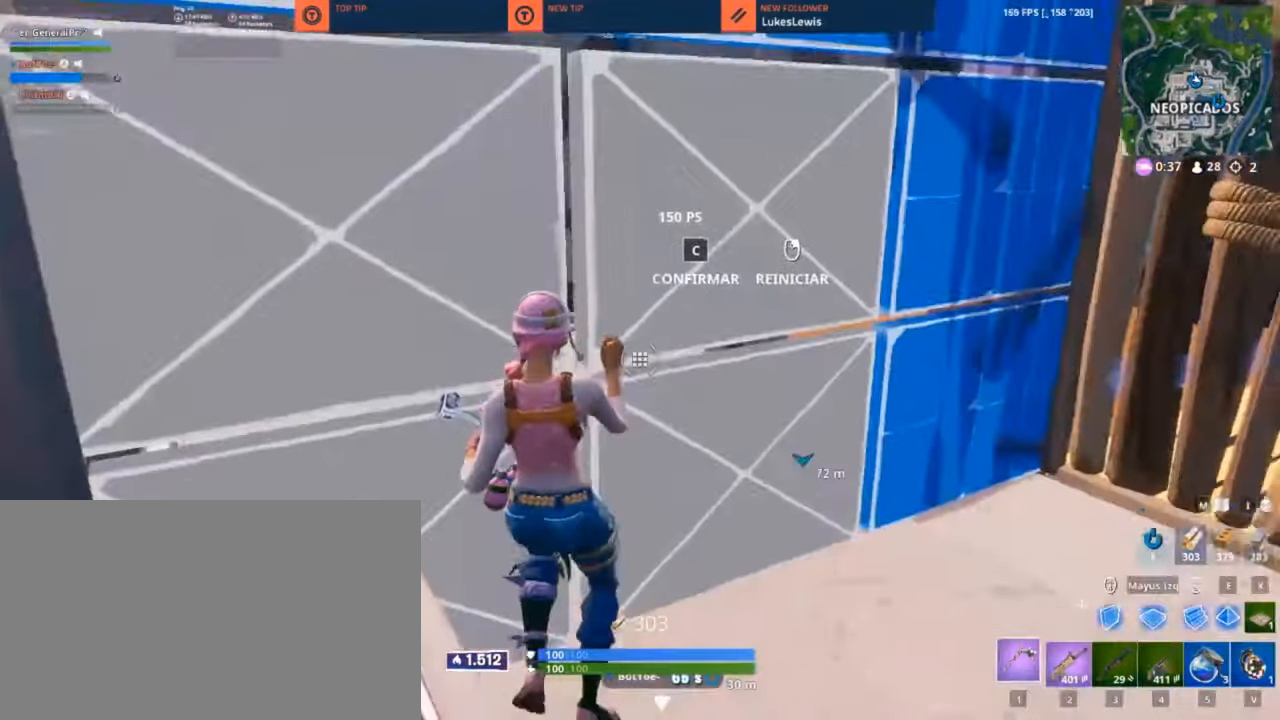
{"keys": ["d", "w"], "mouse": ["left"], "mouse_move": "left", "events": [[33, "a", "up"], [83, "c", "down"], [83, "w", "down"], [116, "mouse_left", "up"], [166, "c", "up"], [416, "d", "down"], [450, "mouse_left", "down"]]}
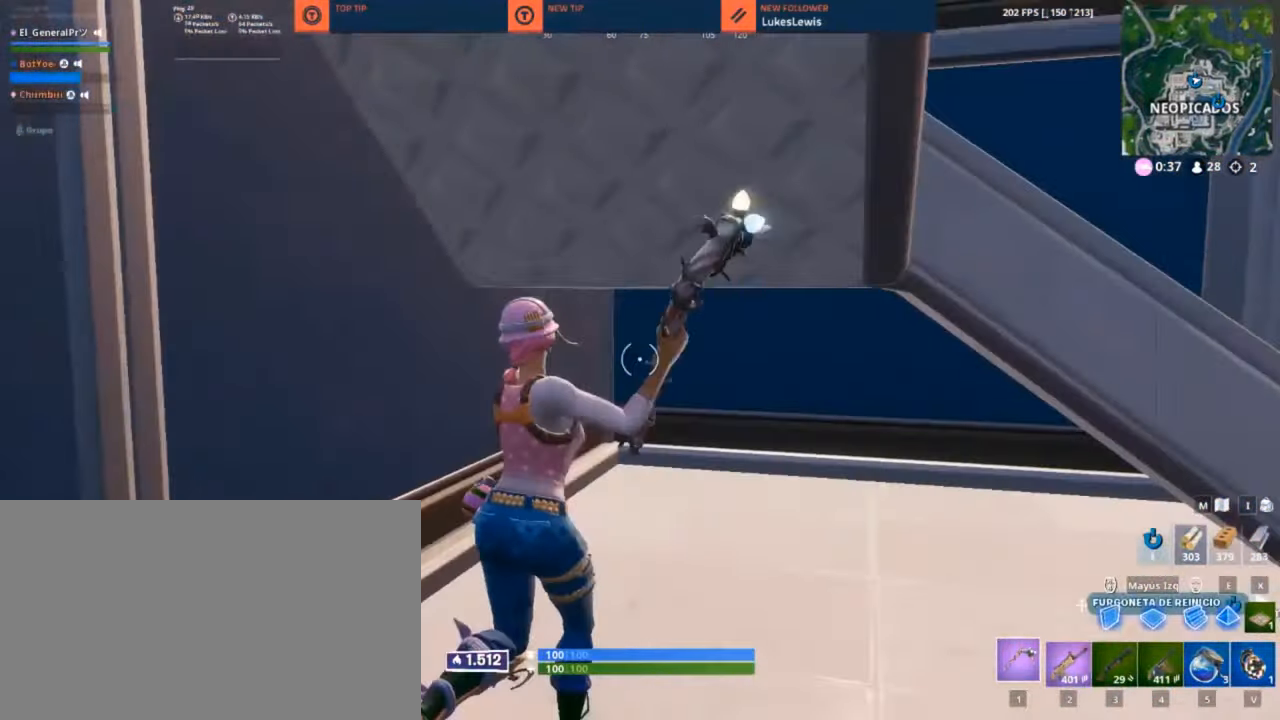
{"keys": ["a"], "mouse": ["left"], "mouse_move": "right", "events": [[250, "a", "down"], [250, "d", "up"], [266, "w", "up"]]}
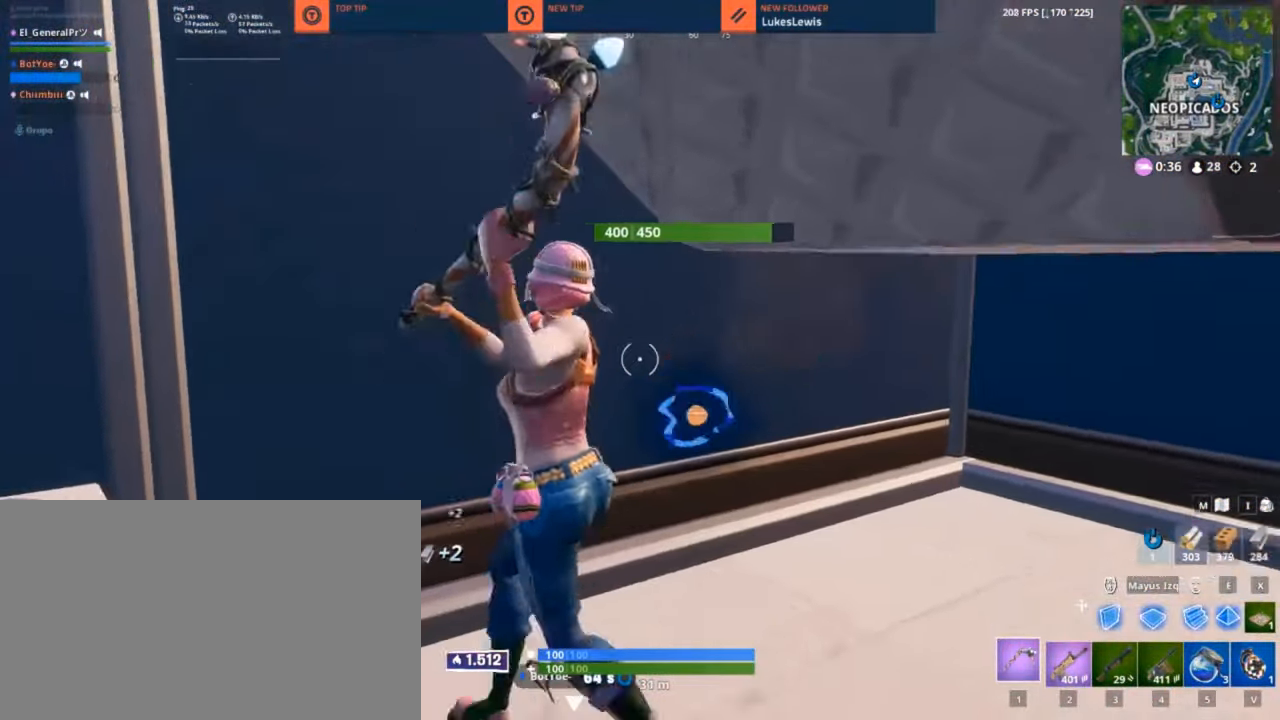
{"keys": ["d"], "mouse": ["left"], "mouse_move": "still", "events": [[16, "f", "down"], [100, "f", "up"], [300, "a", "up"], [300, "d", "down"]]}
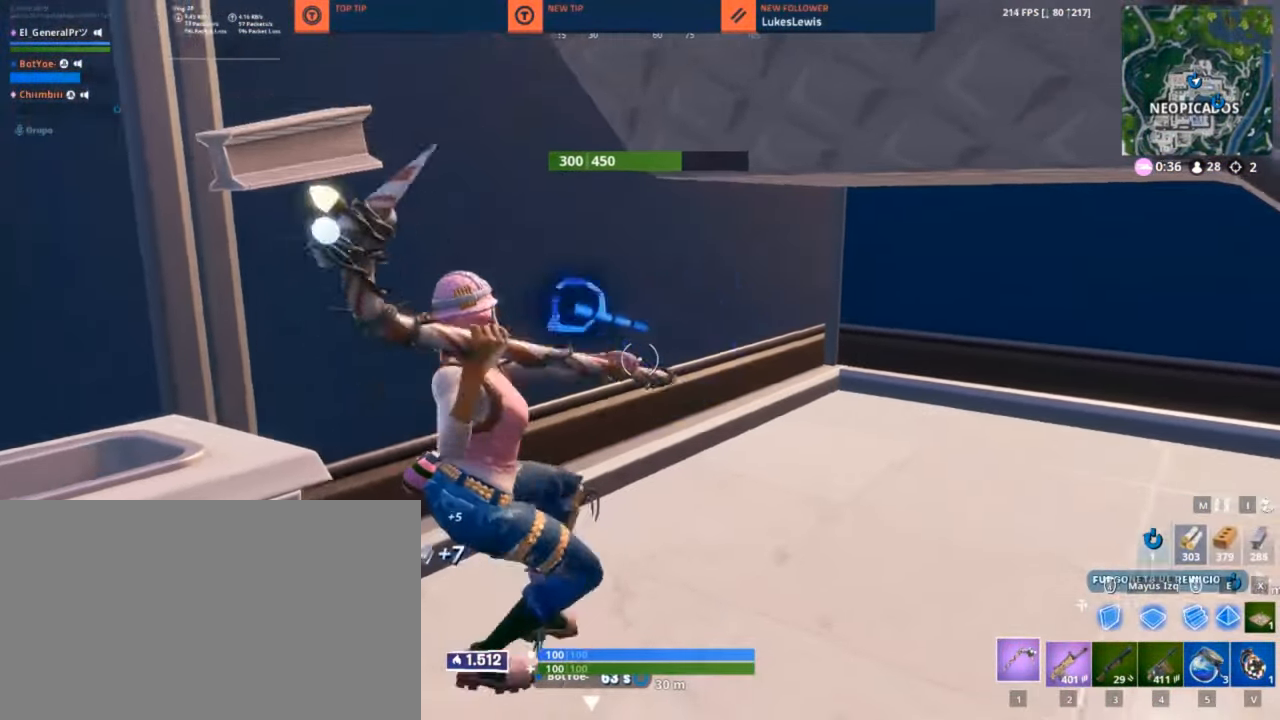
{"keys": ["d"], "mouse": ["left"], "mouse_move": "still", "events": [[133, "a", "down"], [133, "d", "up"], [350, "a", "up"], [350, "d", "down"]]}
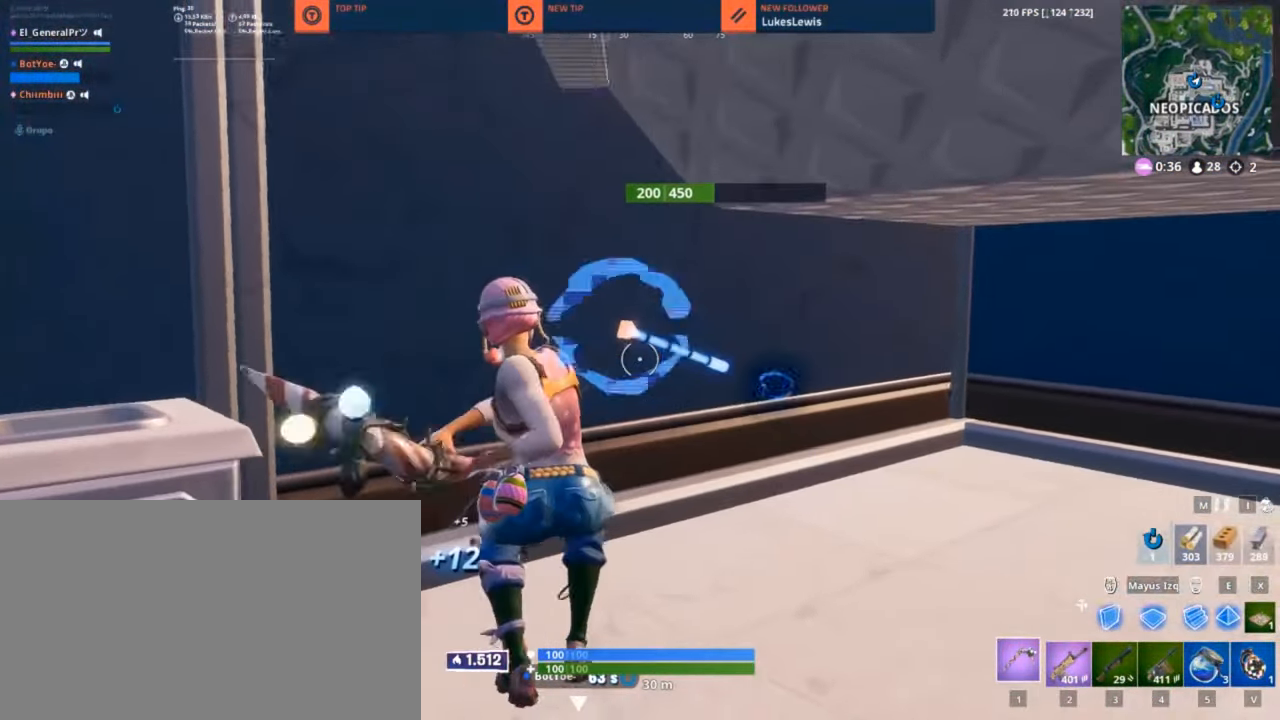
{"keys": ["a"], "mouse": ["left"], "mouse_move": "down-left", "events": [[33, "a", "down"], [33, "d", "up"], [183, "a", "up"], [183, "d", "down"], [433, "a", "down"], [483, "d", "up"]]}
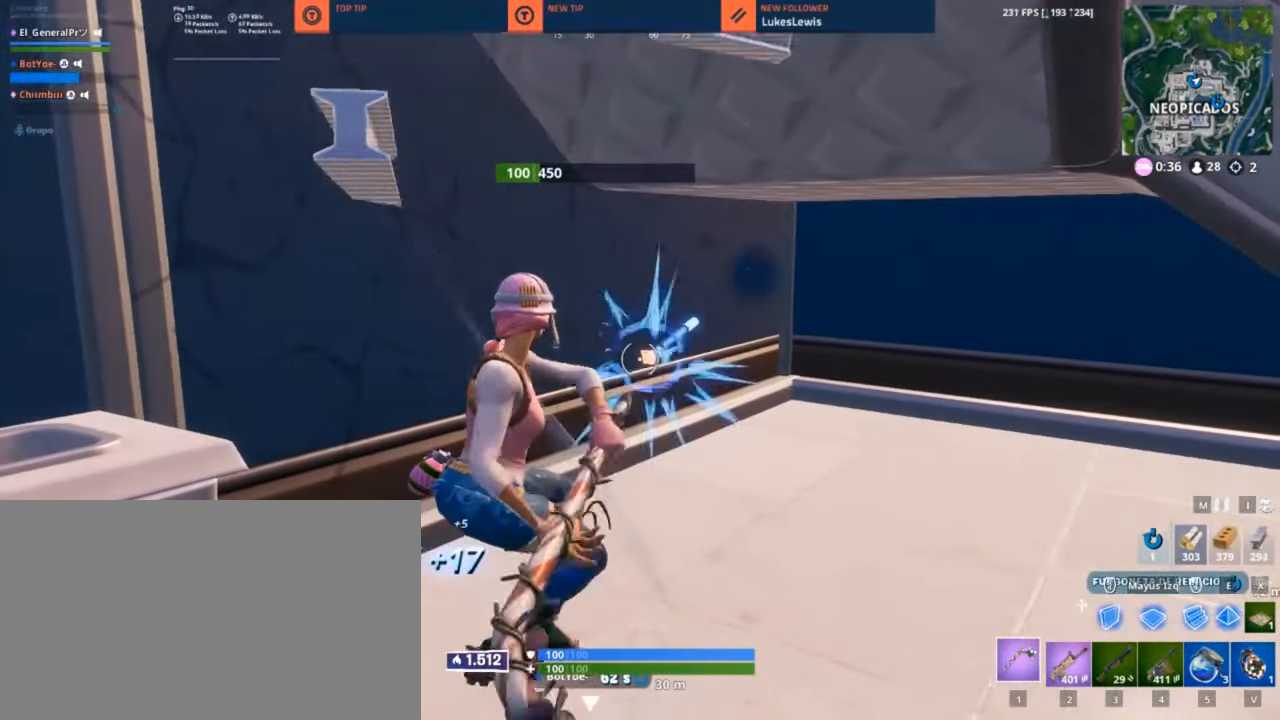
{"keys": ["d", "w"], "mouse": ["left"], "mouse_move": "up-right", "events": [[116, "a", "up"], [150, "d", "down"], [200, "w", "down"], [266, "d", "up"], [450, "d", "down"]]}
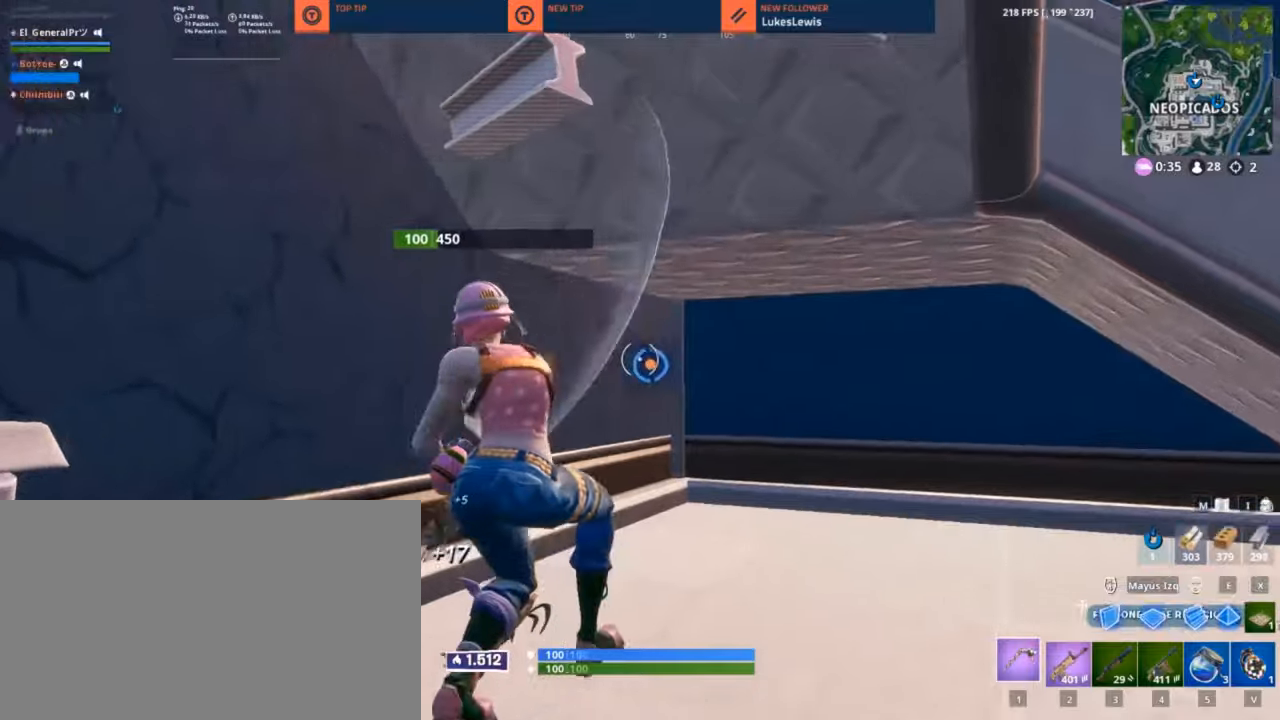
{"keys": ["a", "w"], "mouse": ["left"], "mouse_move": "left", "events": [[167, "mouse_left", "up"], [233, "d", "up"], [283, "shift", "down"], [300, "mouse_left", "down"], [417, "shift", "up"], [450, "a", "down"]]}
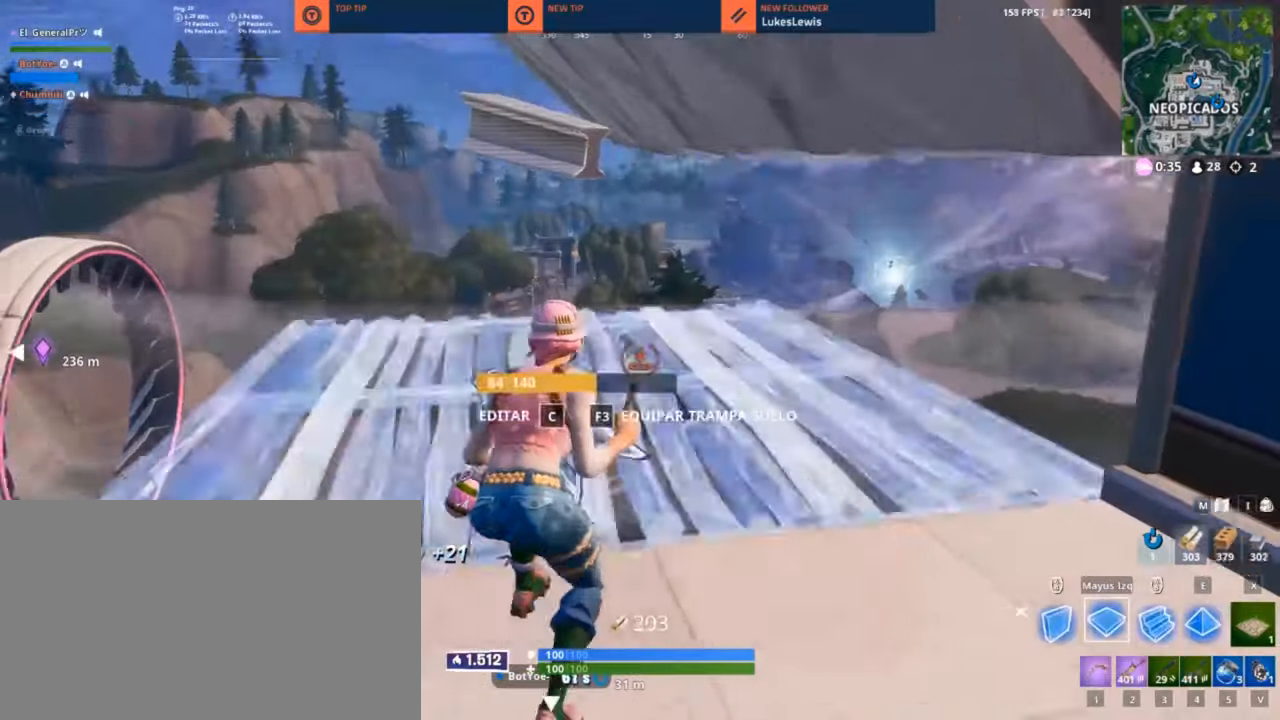
{"keys": ["d", "space", "w"], "mouse": [], "mouse_move": "up", "events": [[50, "a", "up"], [200, "2", "down"], [200, "mouse_left", "up"], [267, "2", "up"], [333, "d", "down"], [467, "space", "down"]]}
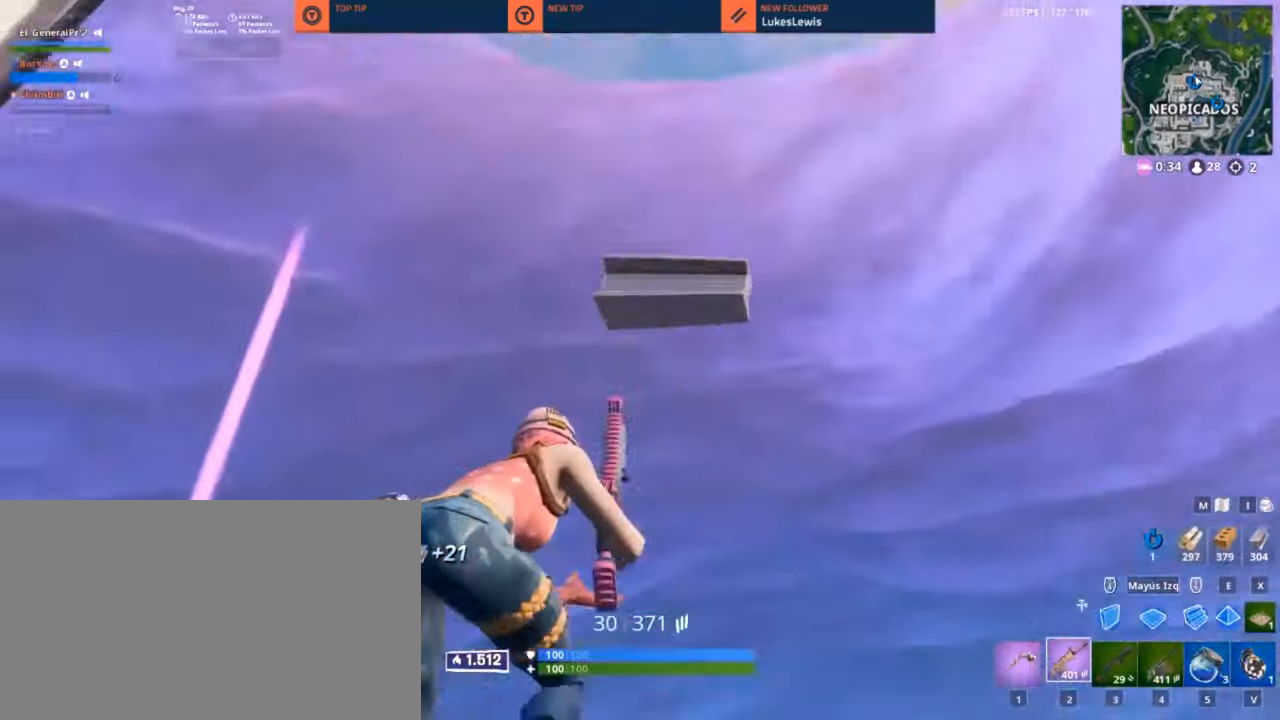
{"keys": ["a", "d", "s"], "mouse": [], "mouse_move": "up-left", "events": [[50, "space", "up"], [50, "w", "up"], [250, "a", "down"], [250, "s", "down"]]}
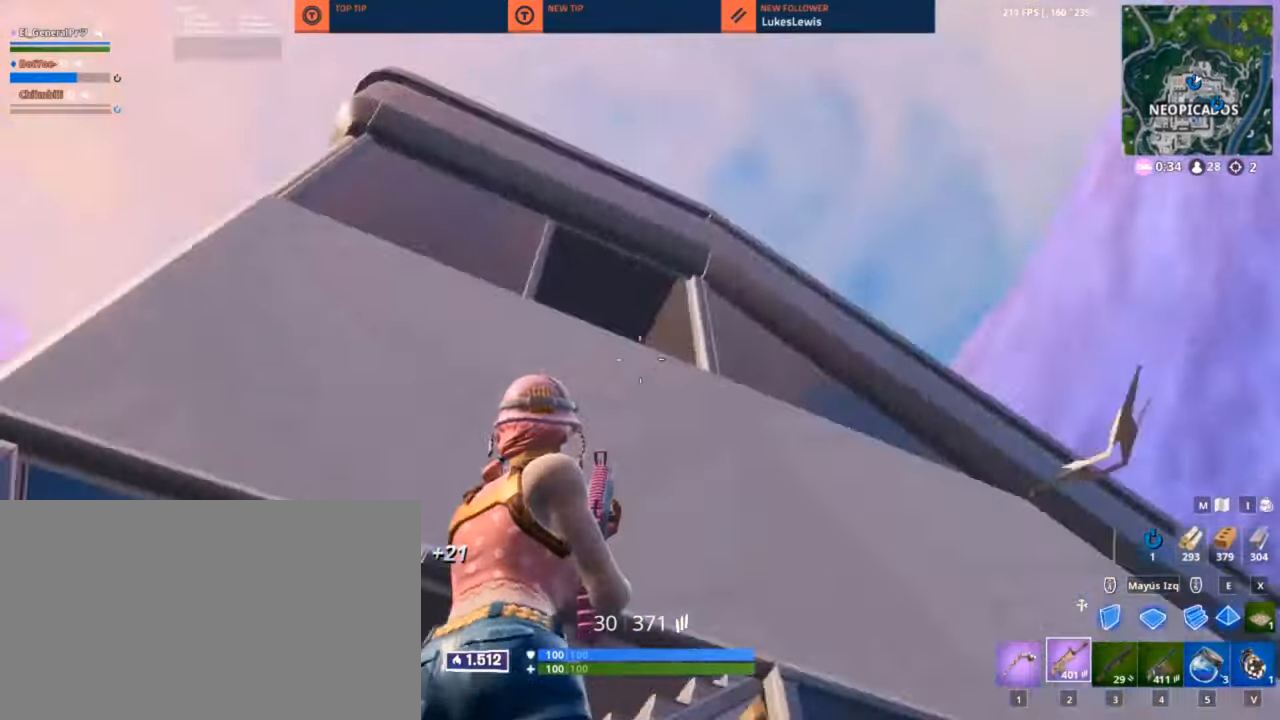
{"keys": ["d", "w"], "mouse": [], "mouse_move": "right", "events": [[17, "s", "up"], [83, "d", "up"], [267, "a", "up"], [267, "d", "down"], [350, "w", "down"]]}
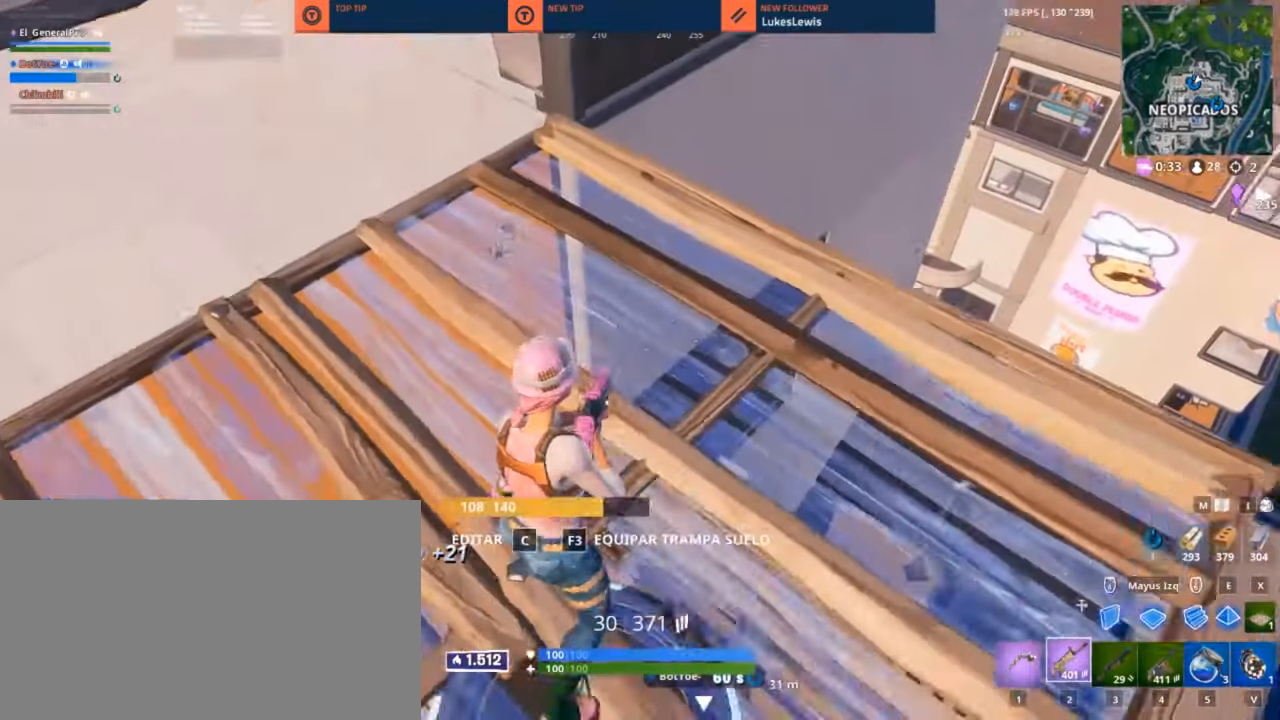
{"keys": ["d"], "mouse": [], "mouse_move": "left", "events": [[317, "w", "up"]]}
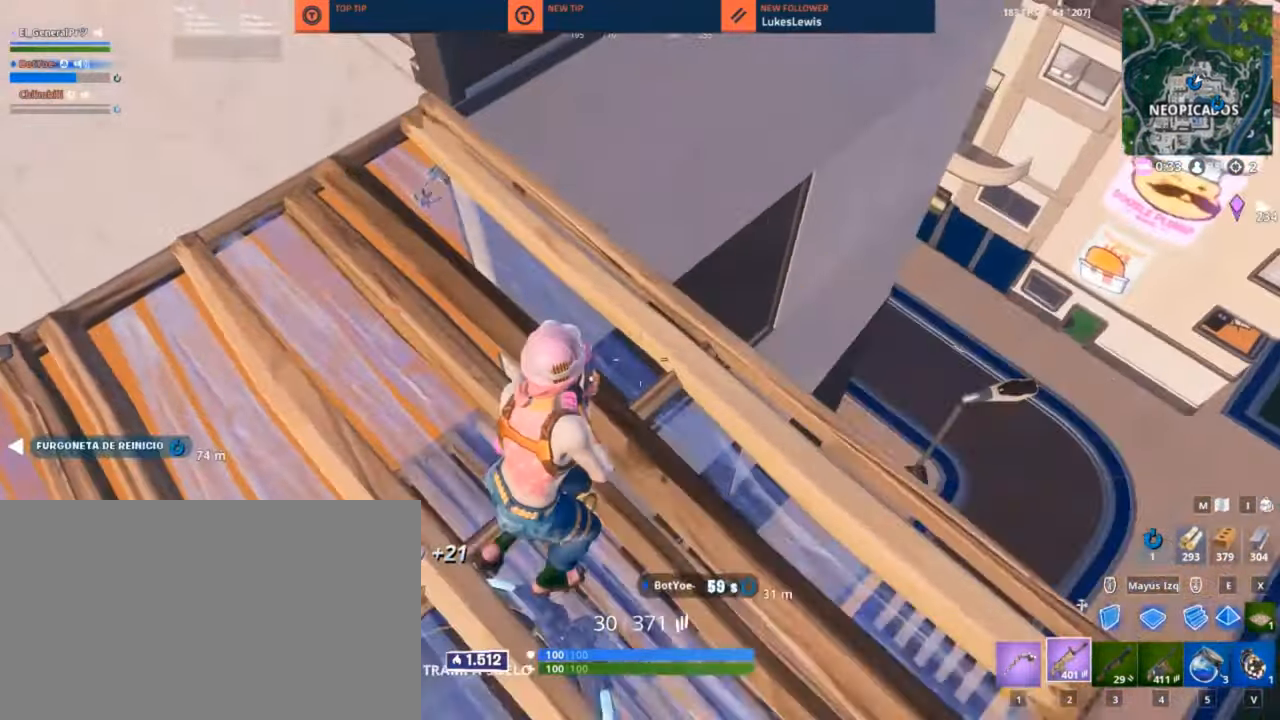
{"keys": ["a"], "mouse": [], "mouse_move": "up", "events": [[150, "a", "down"], [150, "d", "up"], [250, "a", "up"], [250, "d", "down"], [450, "a", "down"], [483, "d", "up"]]}
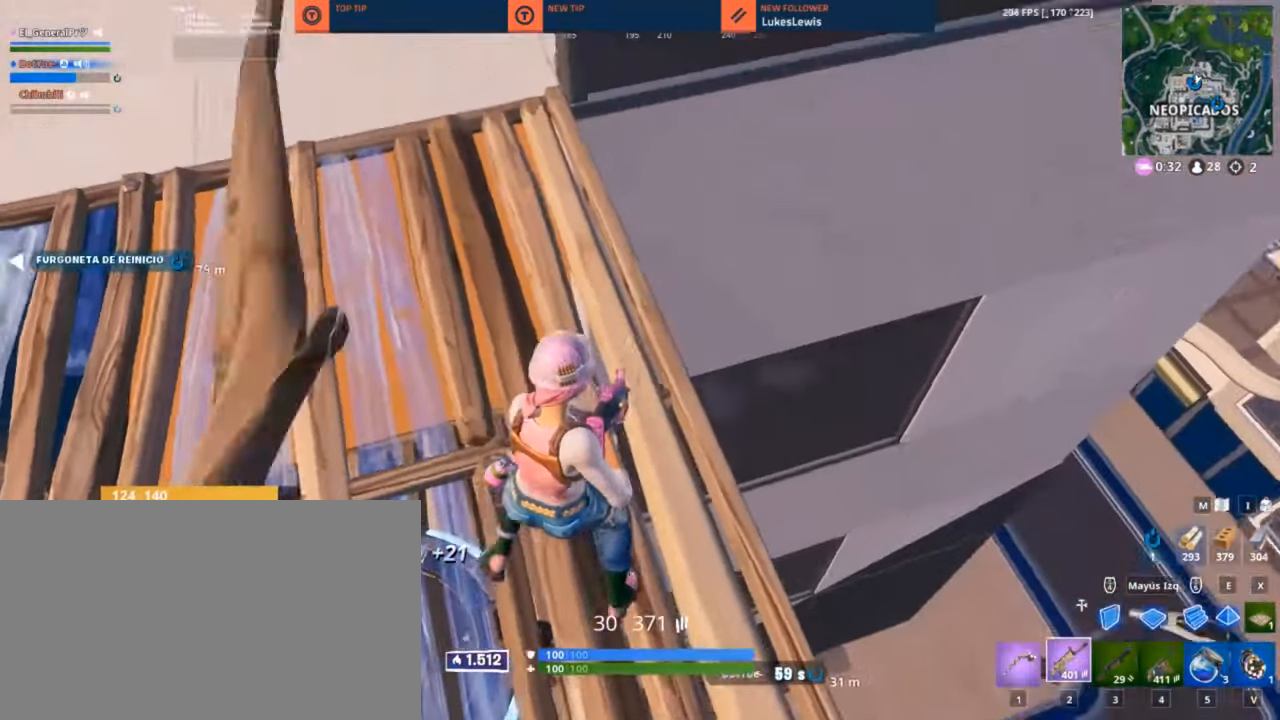
{"keys": ["a", "s"], "mouse": [], "mouse_move": "up-right", "events": [[417, "s", "down"]]}
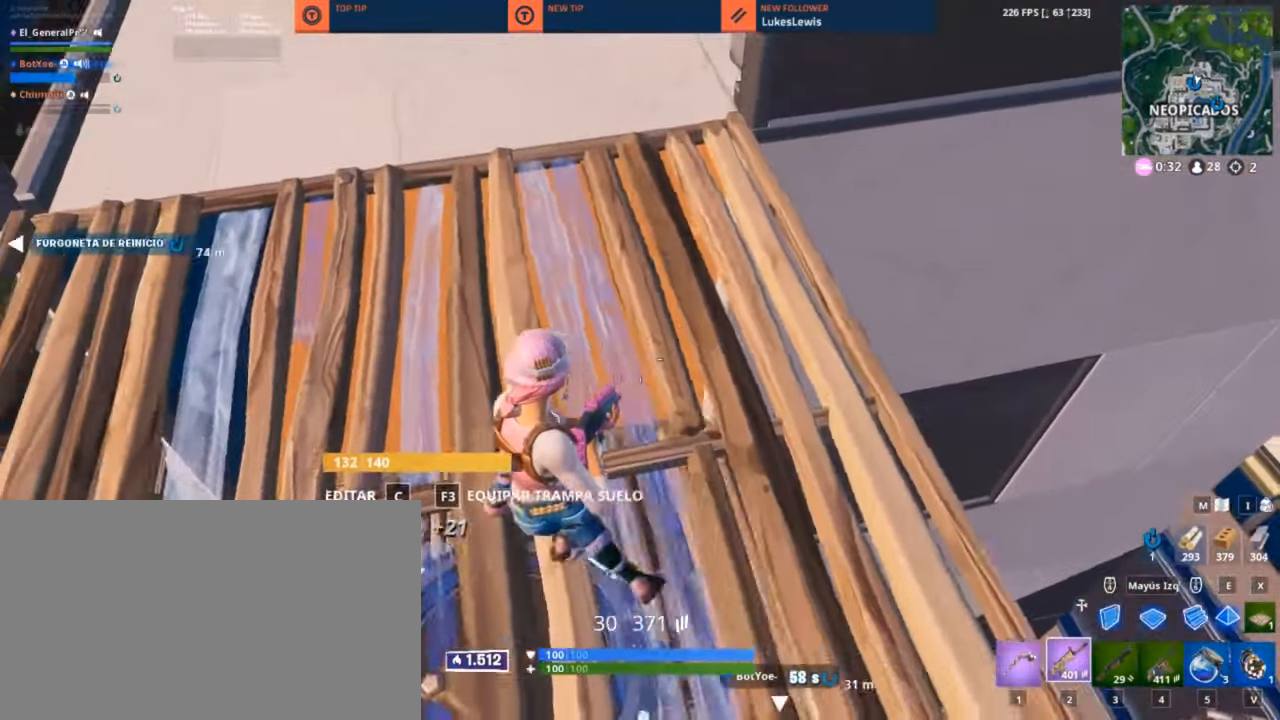
{"keys": [], "mouse": [], "mouse_move": "up-left", "events": [[283, "s", "up"], [383, "a", "up"]]}
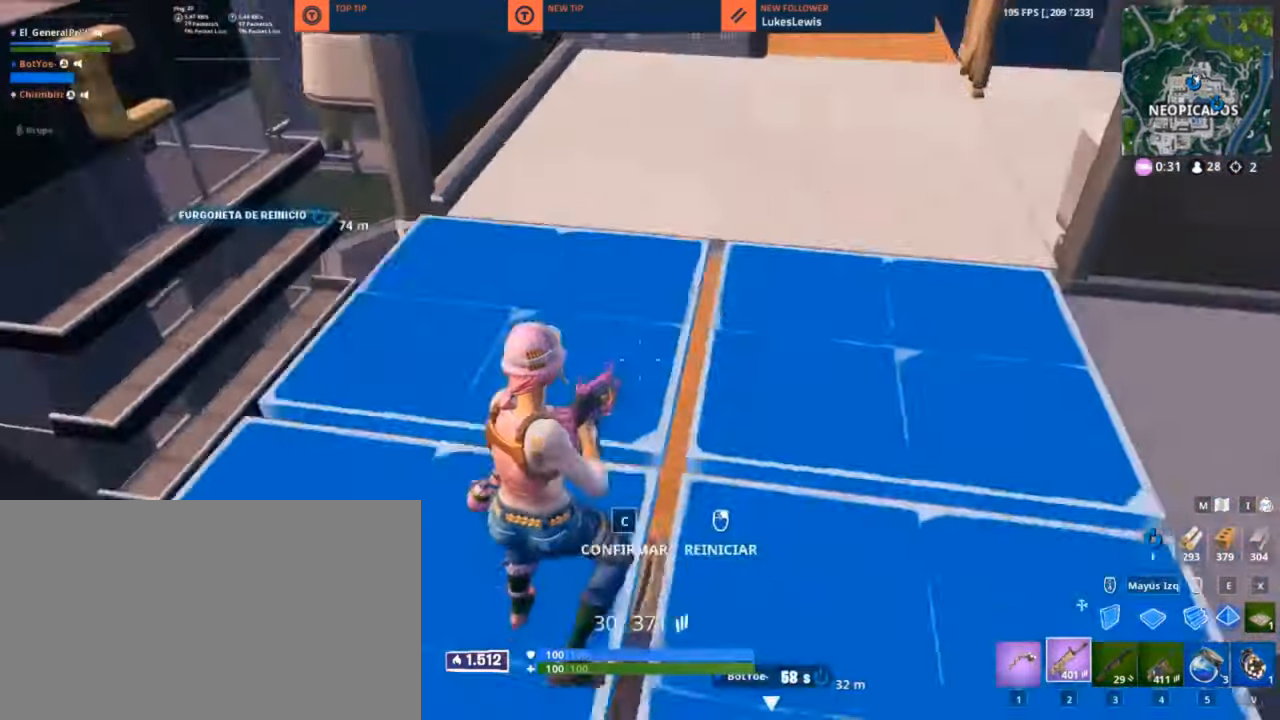
{"keys": [], "mouse": [], "mouse_move": "right", "events": [[17, "c", "down"], [50, "c", "up"], [50, "mouse_left", "down"], [117, "c", "down"], [167, "w", "down"], [217, "mouse_left", "up"], [250, "c", "up"], [383, "3", "down"], [450, "w", "up"], [500, "3", "up"]]}
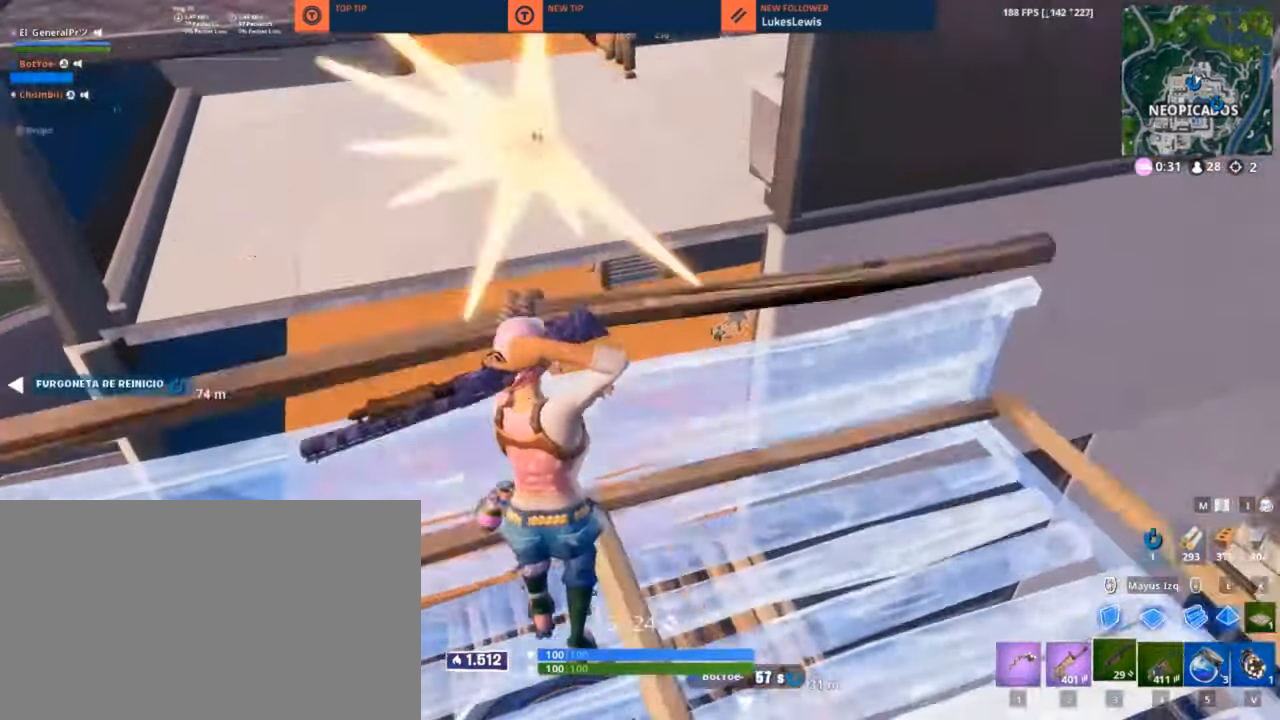
{"keys": ["d"], "mouse": [], "mouse_move": "up-right", "events": [[183, "d", "down"], [267, "a", "down"], [267, "s", "down"], [317, "d", "up"], [317, "s", "up"], [350, "a", "up"], [467, "d", "down"]]}
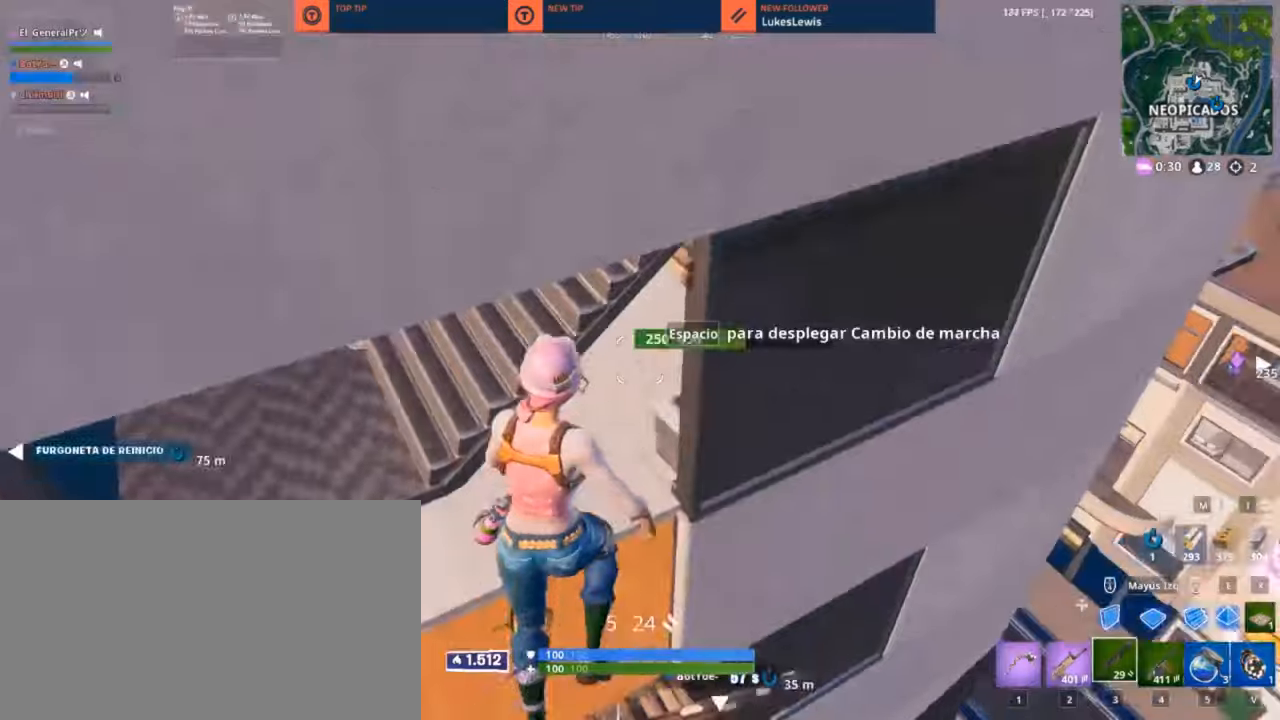
{"keys": ["d", "w"], "mouse": [], "mouse_move": "down", "events": [[184, "w", "down"]]}
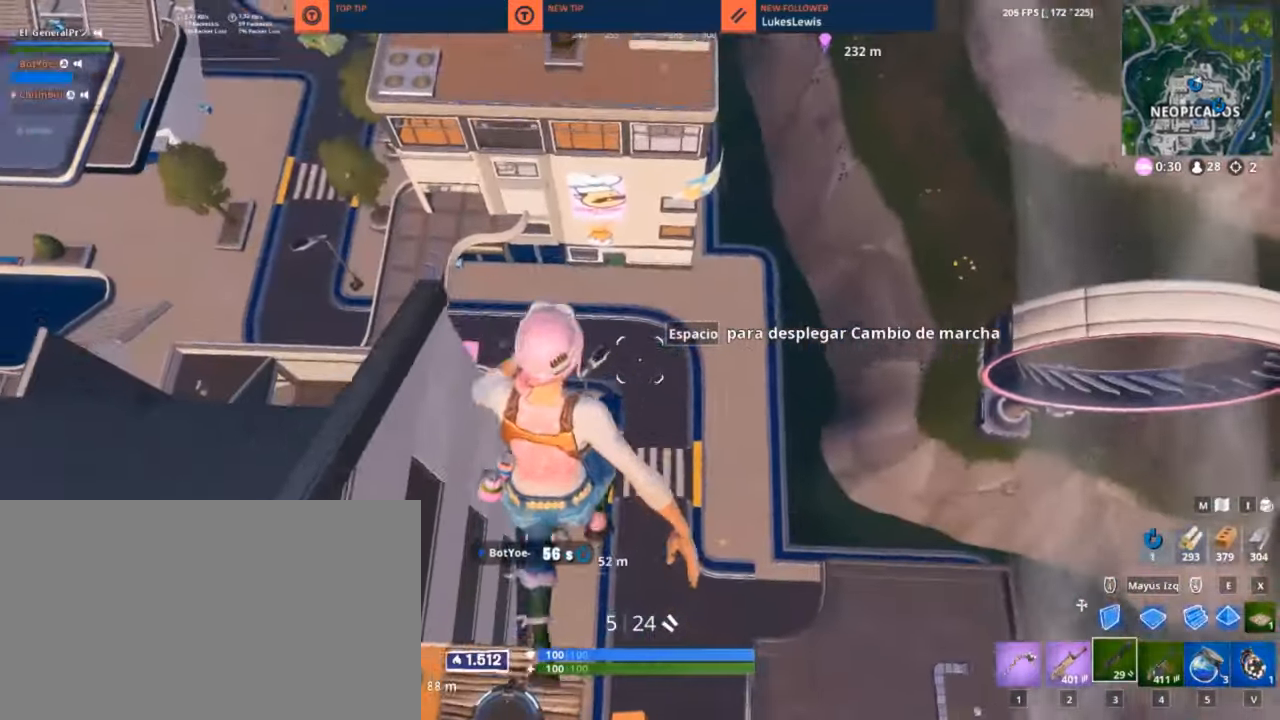
{"keys": ["d", "w"], "mouse": [], "mouse_move": "left", "events": []}